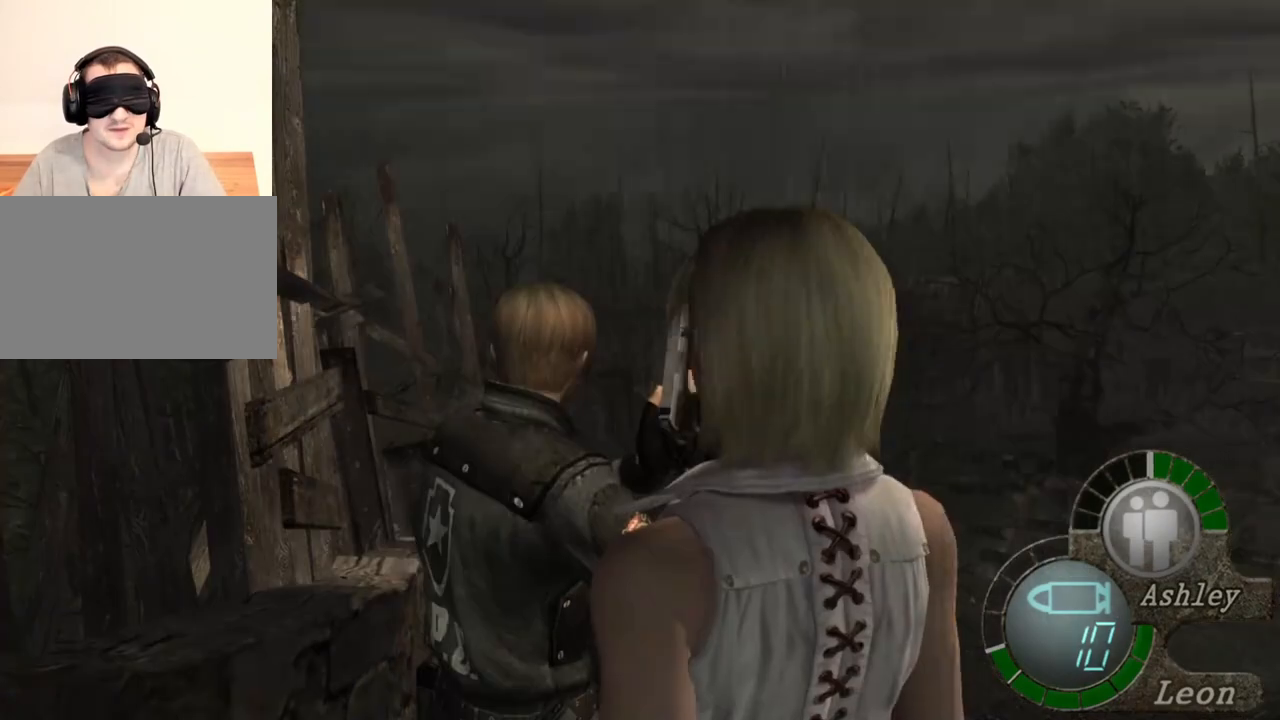
Gameplay with keyboard and mouse; each line is a JSON object with the keys and mouse buttons held at the frame after it. "events" lists presses ("down") and releases ("up") of "1", "2", "3", "4", "5", "a", "alt", "b", "c", "ctrl", "d", "e", "f", "g", "q", "r", "s", "shift", "space", "t", "tab", "tilde", "v", "w", "x", "z", "mouse_left", "mouse_wheel", "mouse_right", "mouse_mb4" and "mouse_mb5" between this image and that frame as [ms after this image, input, new state], when the widget could be followed in between. "mouse_left", "mouse_wheel", "mouse_right", "mouse_mb4", "mouse_mb5" = the "left", "wheel", "right", "mb4", "mb5" buttons of the "mouse" list. No other keys are recorded. "wheel" means that the mouse wheel is clicked or scrolled. Mouse movement is not recorded.
{"keys": [], "mouse": [], "events": []}
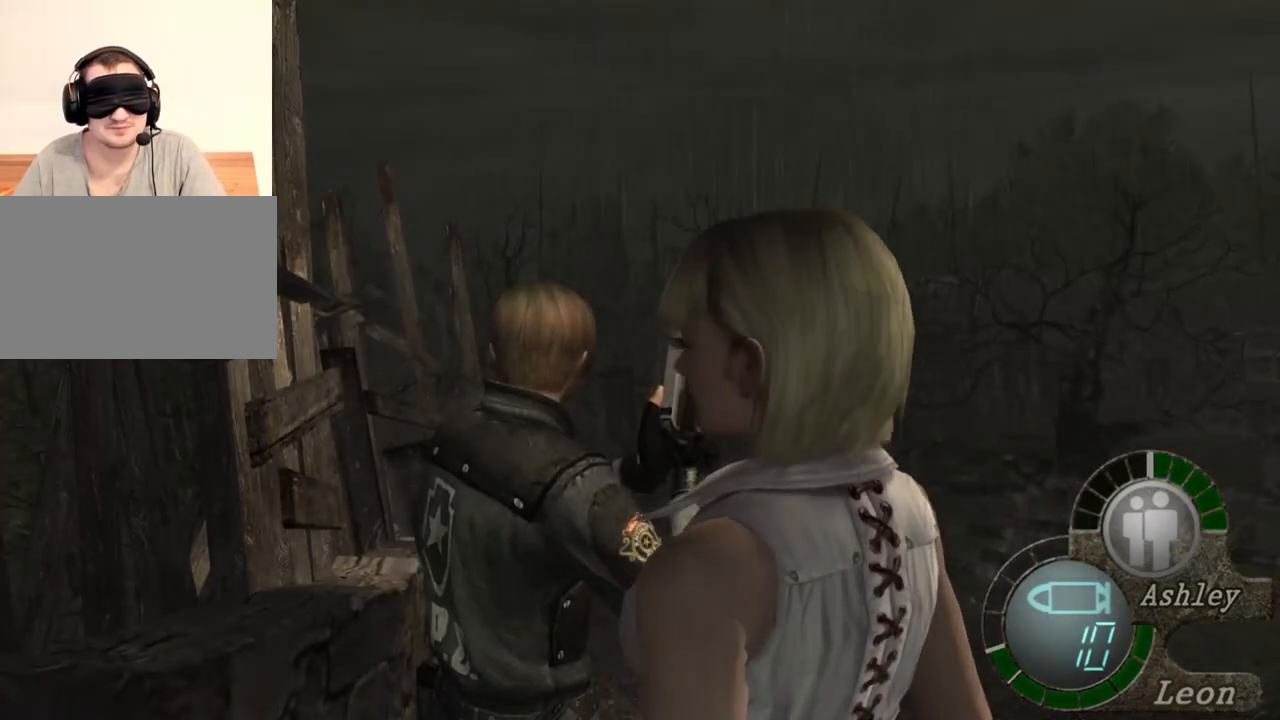
{"keys": [], "mouse": [], "events": []}
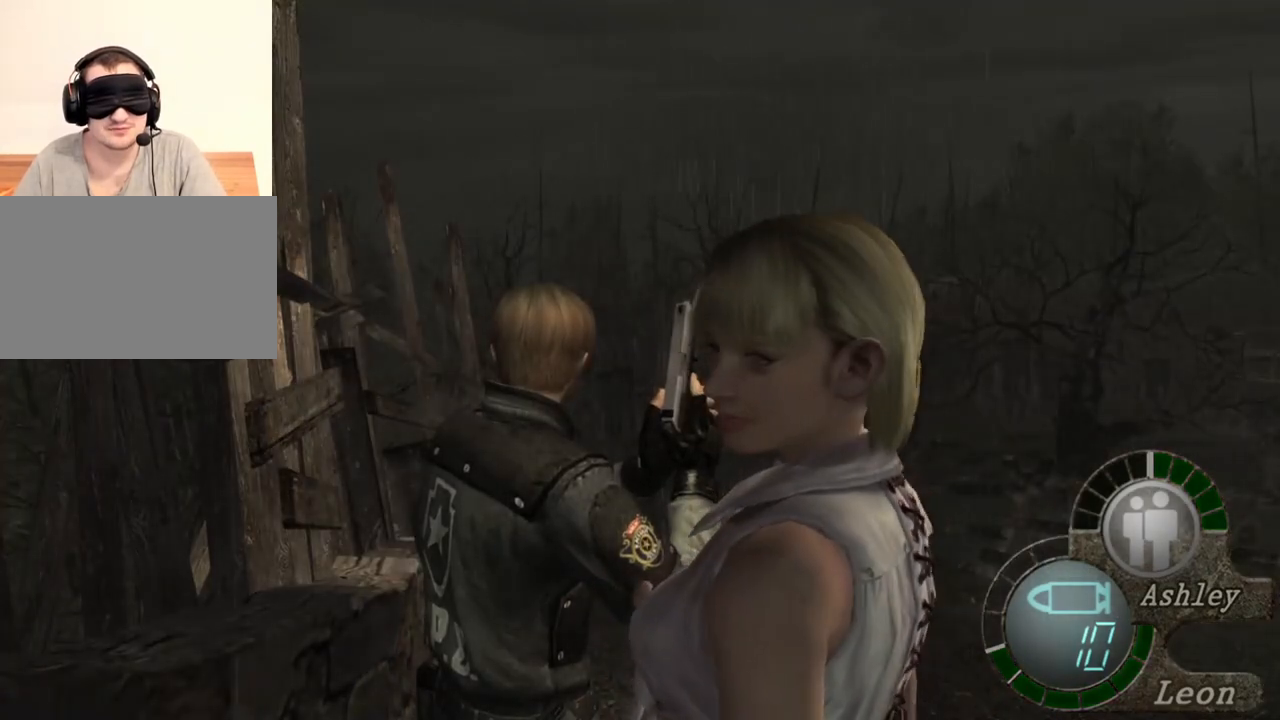
{"keys": [], "mouse": [], "events": []}
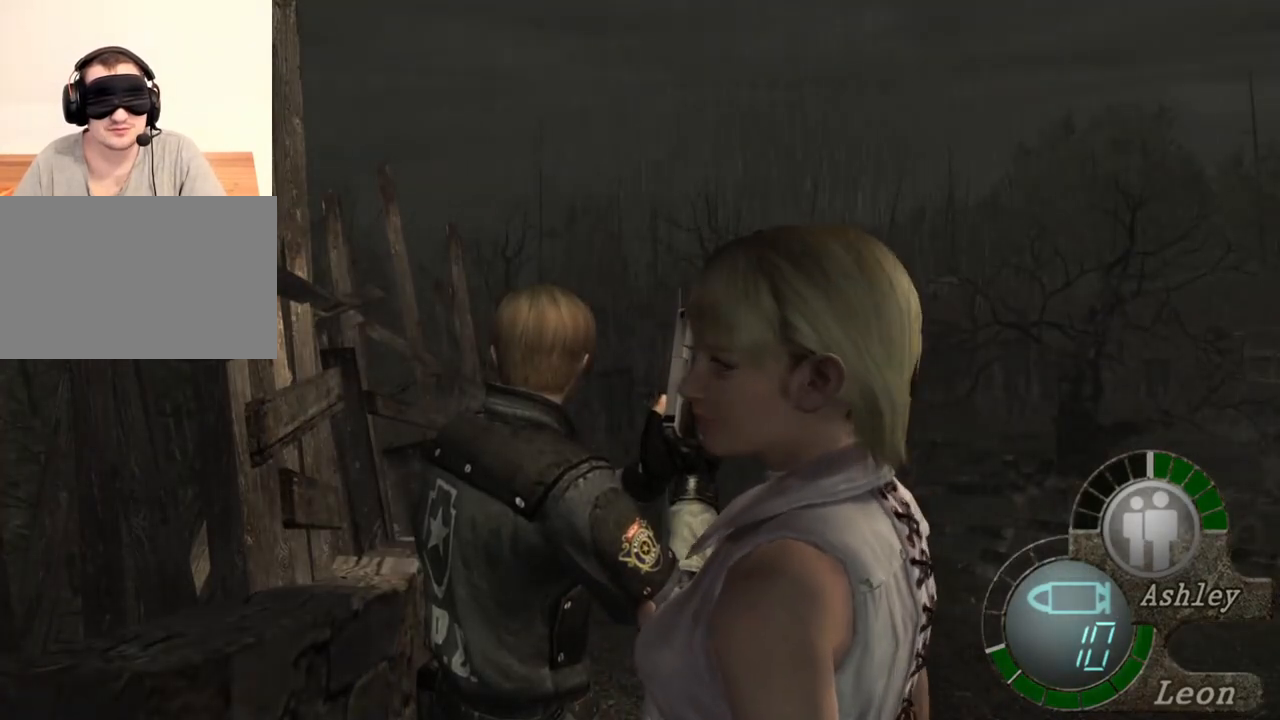
{"keys": [], "mouse": [], "events": []}
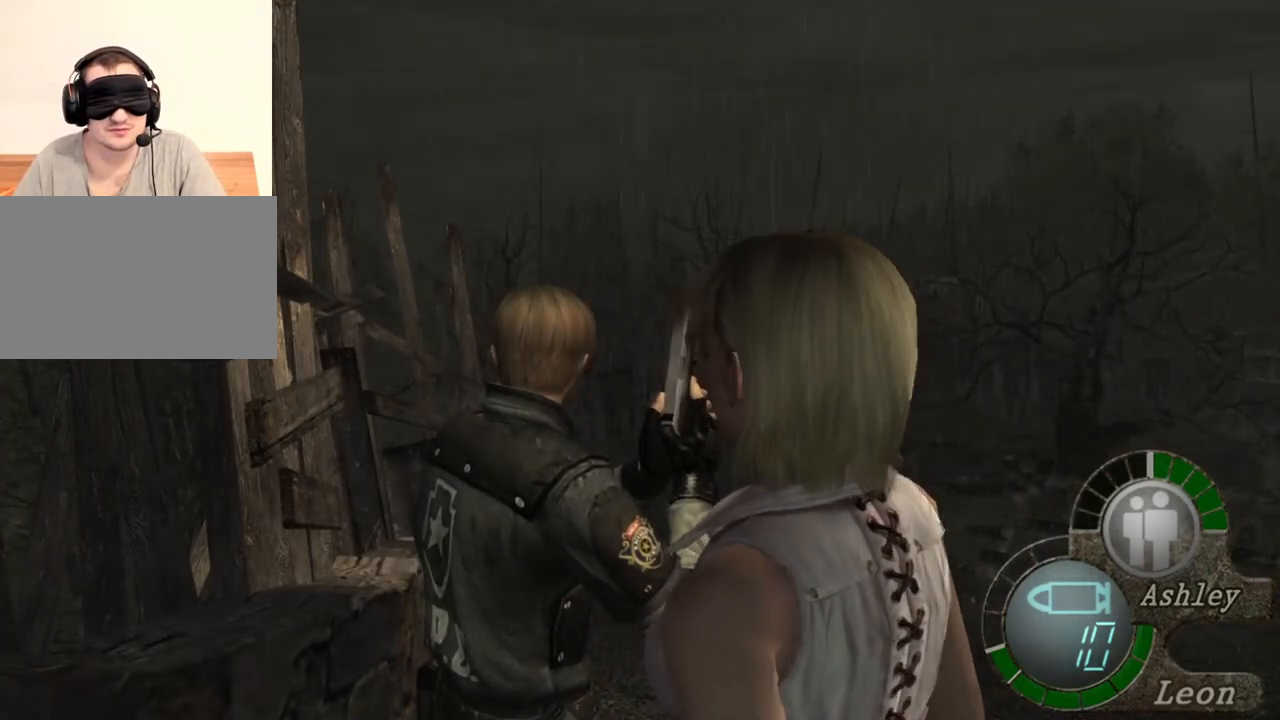
{"keys": ["shift", "w"], "mouse": [], "events": [[200, "w", "down"], [233, "shift", "down"], [367, "e", "down"], [500, "e", "up"]]}
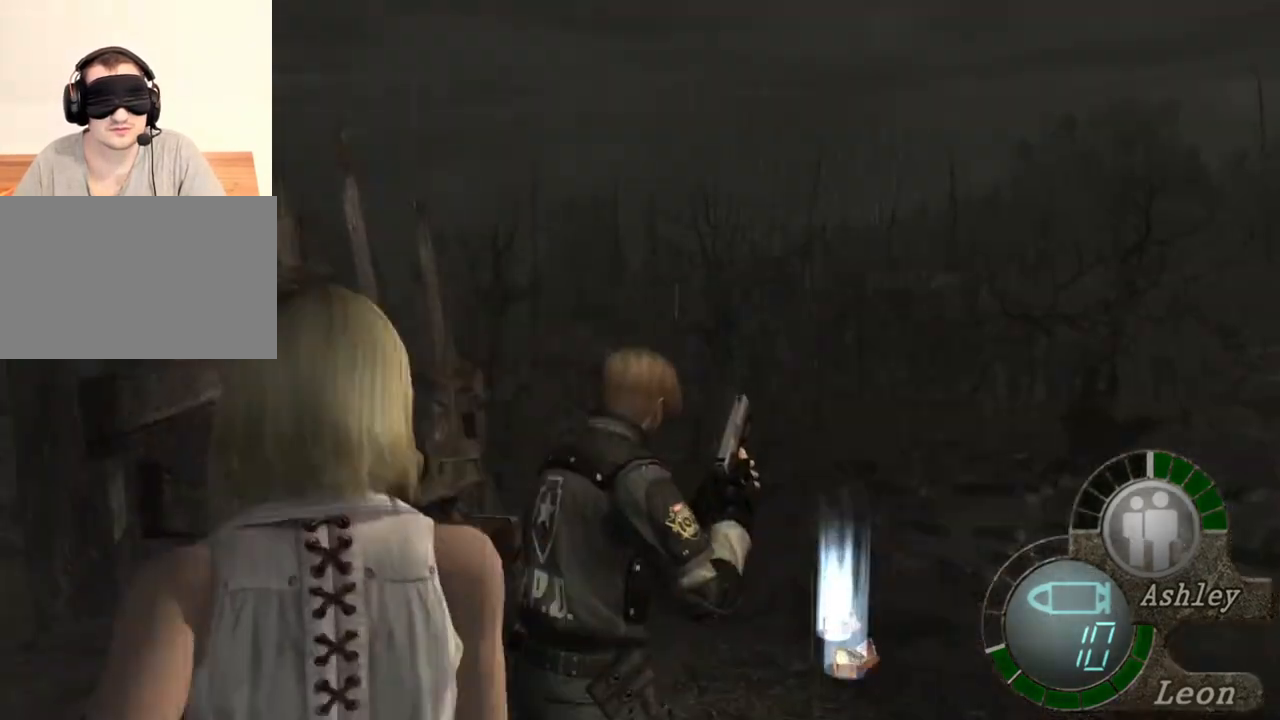
{"keys": ["e", "shift", "w"], "mouse": [], "events": [[67, "e", "down"], [400, "e", "up"], [433, "e", "down"]]}
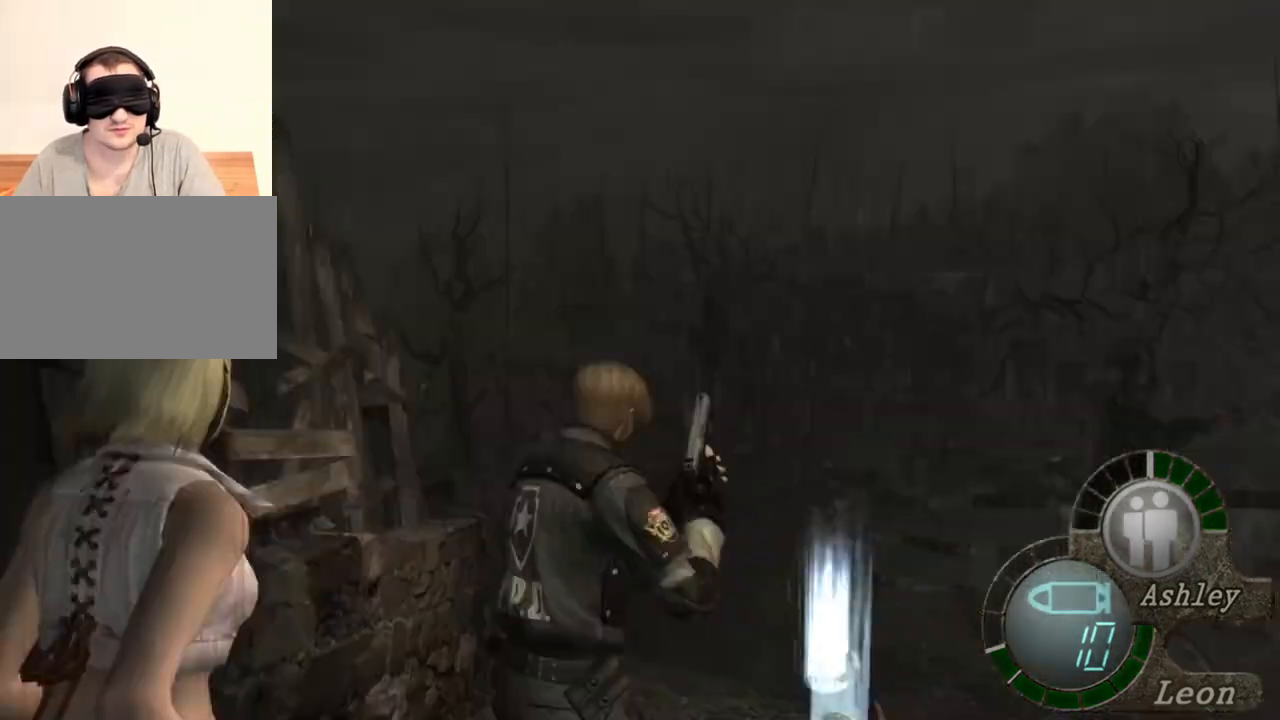
{"keys": ["e", "shift", "w"], "mouse": [], "events": [[167, "e", "up"], [233, "e", "down"], [267, "e", "up"], [300, "e", "down"], [400, "e", "up"], [433, "e", "down"]]}
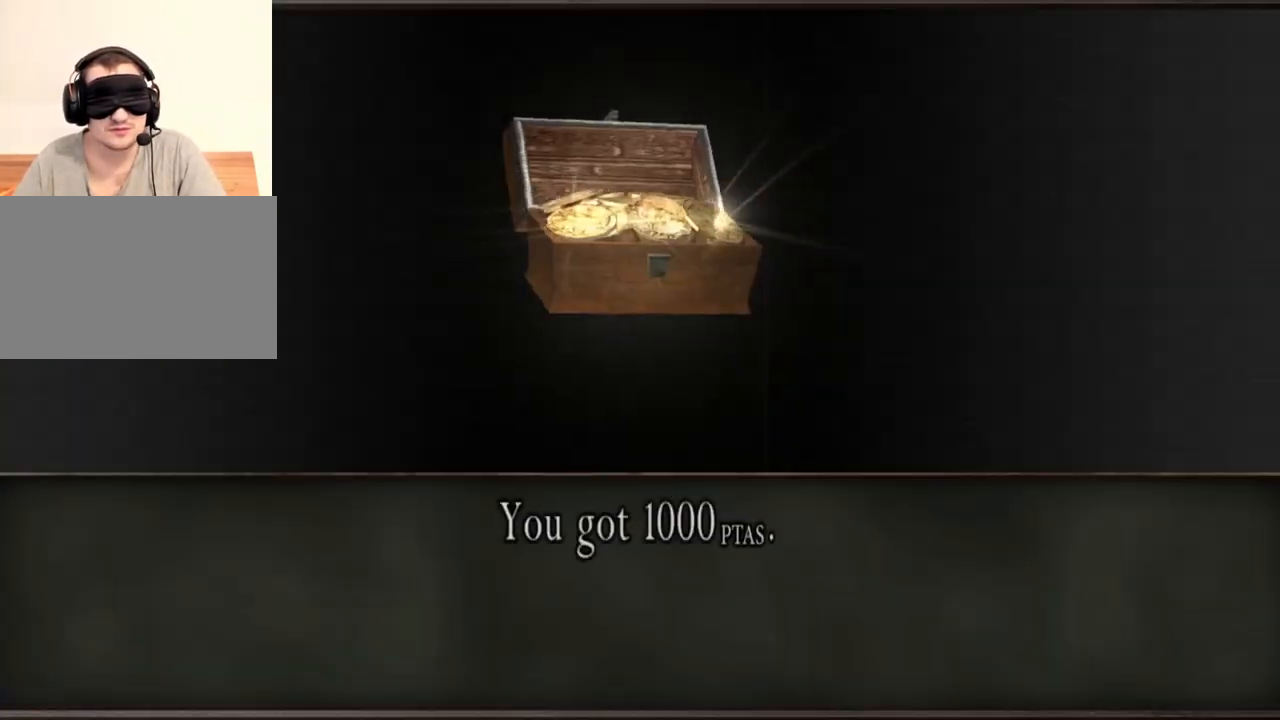
{"keys": ["e", "shift", "w"], "mouse": [], "events": [[33, "e", "up"], [133, "e", "down"], [200, "e", "up"], [233, "e", "down"], [333, "e", "up"], [367, "e", "down"], [467, "e", "up"], [500, "e", "down"]]}
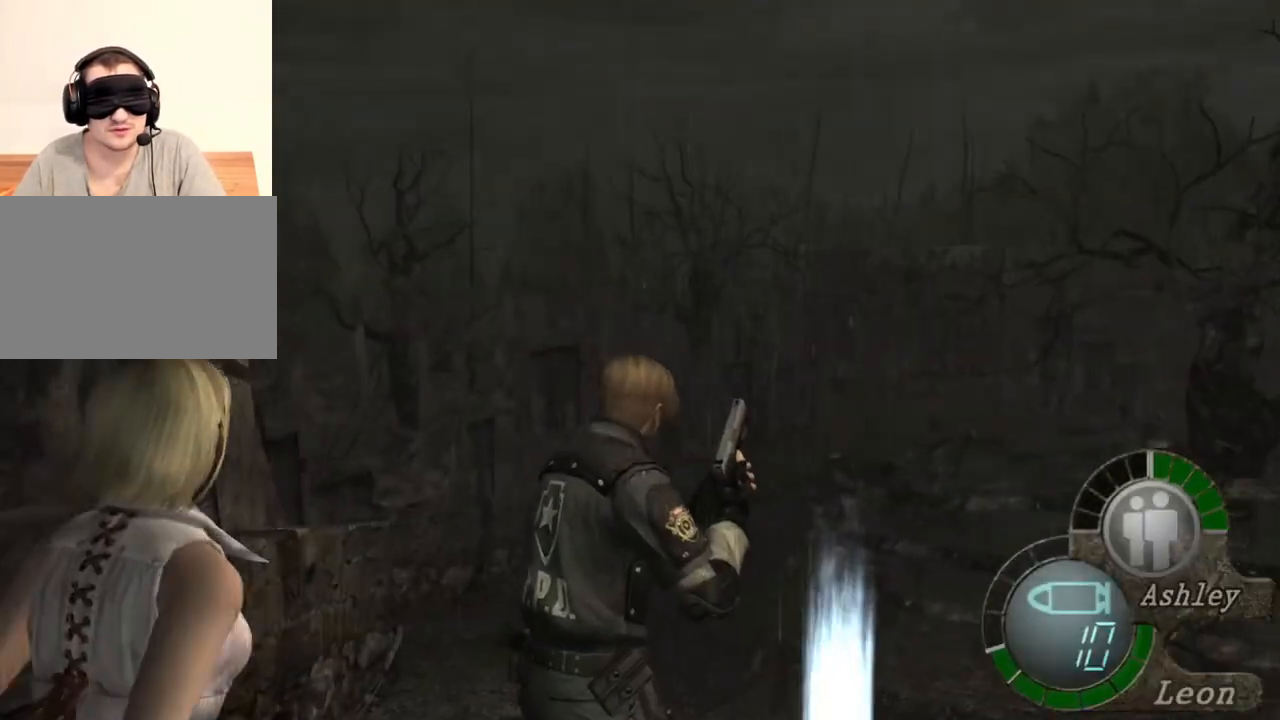
{"keys": ["e", "w"], "mouse": [], "events": [[100, "e", "up"], [167, "e", "down"], [200, "e", "up"], [300, "e", "down"], [400, "e", "up"], [433, "shift", "up"], [433, "w", "up"], [467, "w", "down"], [500, "e", "down"]]}
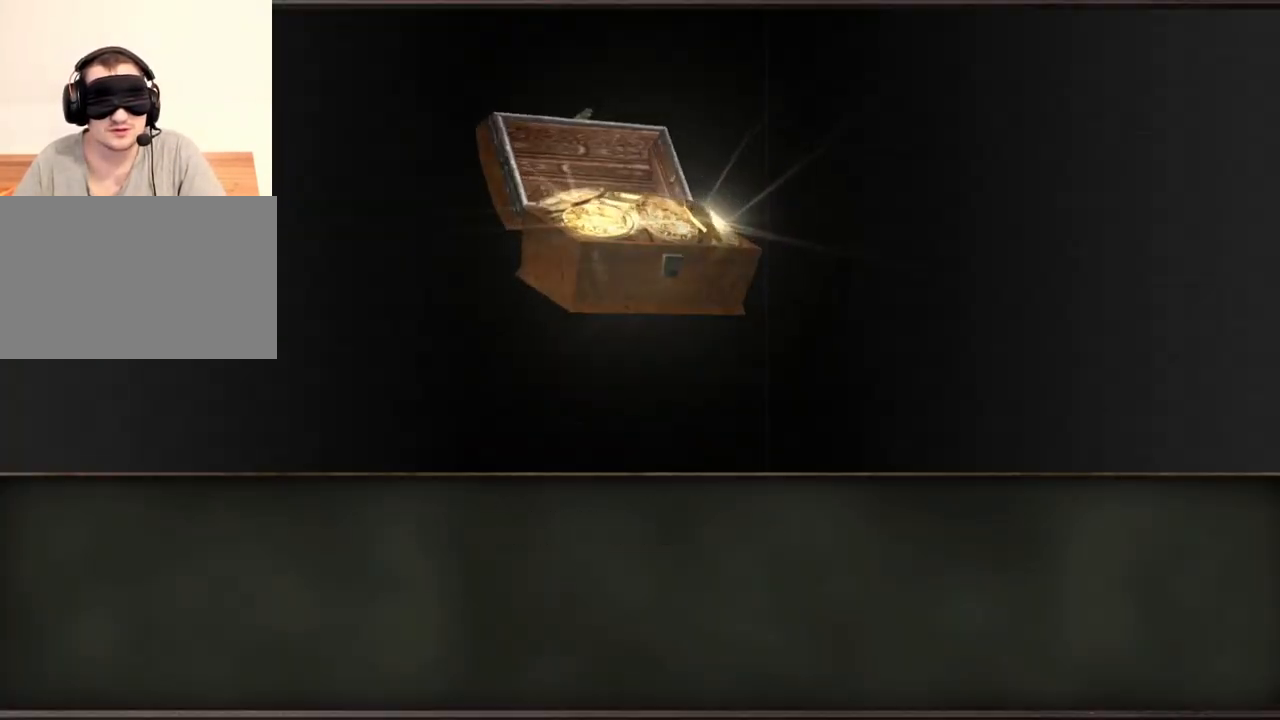
{"keys": ["e", "shift", "w"], "mouse": [], "events": [[67, "shift", "down"], [133, "e", "up"], [200, "e", "down"], [267, "e", "up"], [300, "e", "down"], [400, "e", "up"], [467, "e", "down"]]}
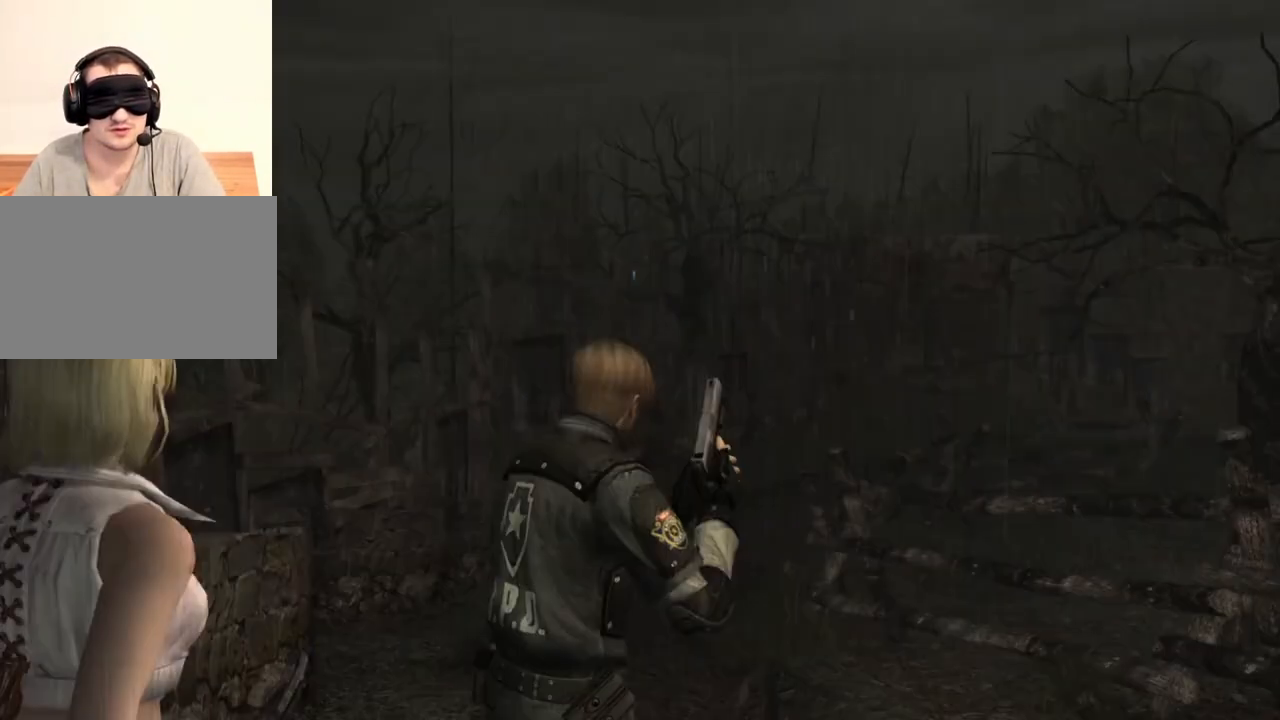
{"keys": ["e", "shift", "w"], "mouse": [], "events": [[33, "e", "up"], [100, "e", "down"], [167, "e", "up"], [233, "e", "down"], [333, "e", "up"], [367, "e", "down"], [467, "e", "up"], [500, "e", "down"]]}
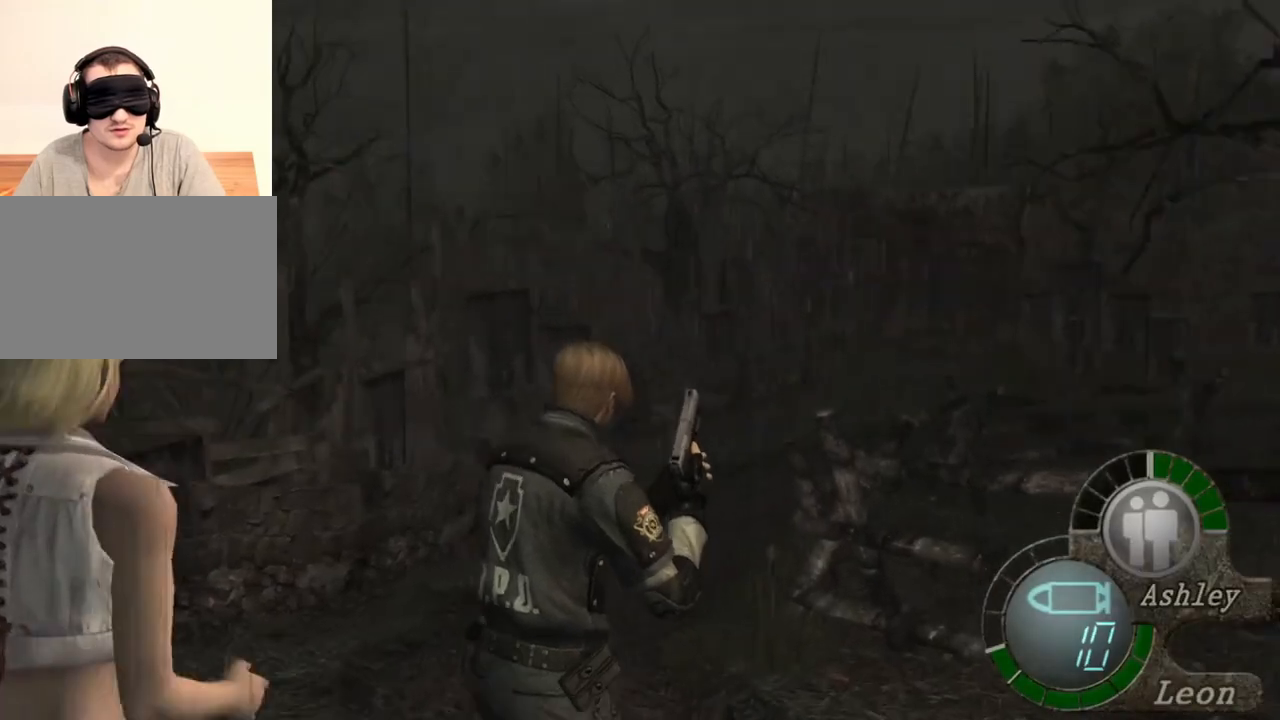
{"keys": ["e", "shift", "w"], "mouse": [], "events": [[100, "e", "up"], [167, "e", "down"], [267, "e", "up"], [300, "e", "down"], [400, "e", "up"], [433, "e", "down"]]}
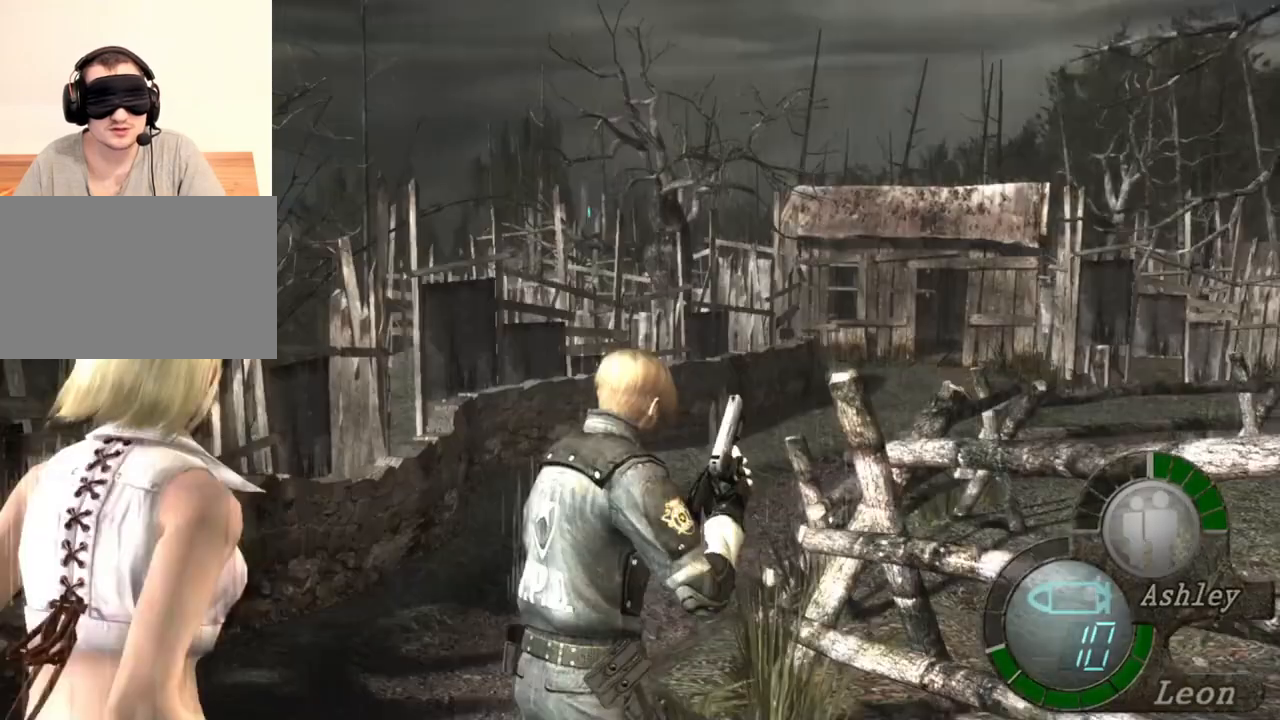
{"keys": ["e", "shift", "w"], "mouse": [], "events": [[33, "e", "up"], [133, "e", "down"], [233, "e", "up"], [267, "e", "down"], [367, "e", "up"], [467, "e", "down"]]}
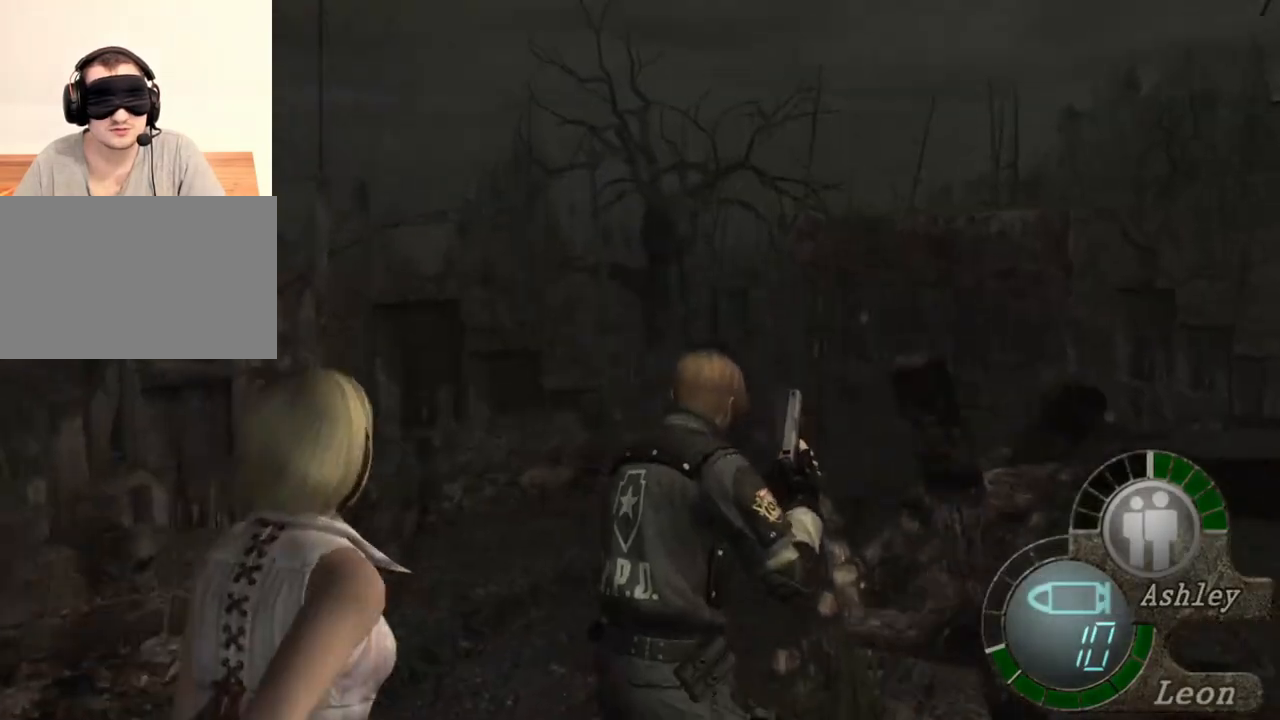
{"keys": [], "mouse": [], "events": [[67, "e", "up"], [133, "e", "down"], [233, "e", "up"], [333, "w", "up"], [367, "shift", "up"]]}
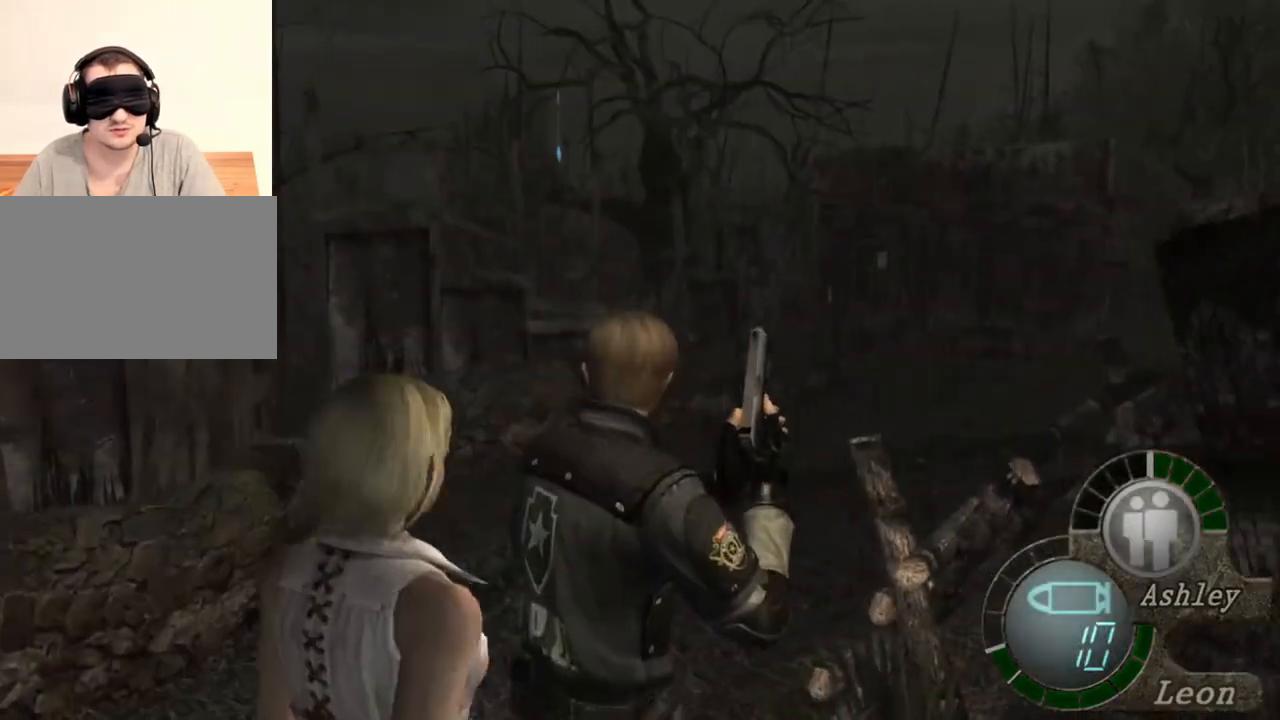
{"keys": [], "mouse": [], "events": []}
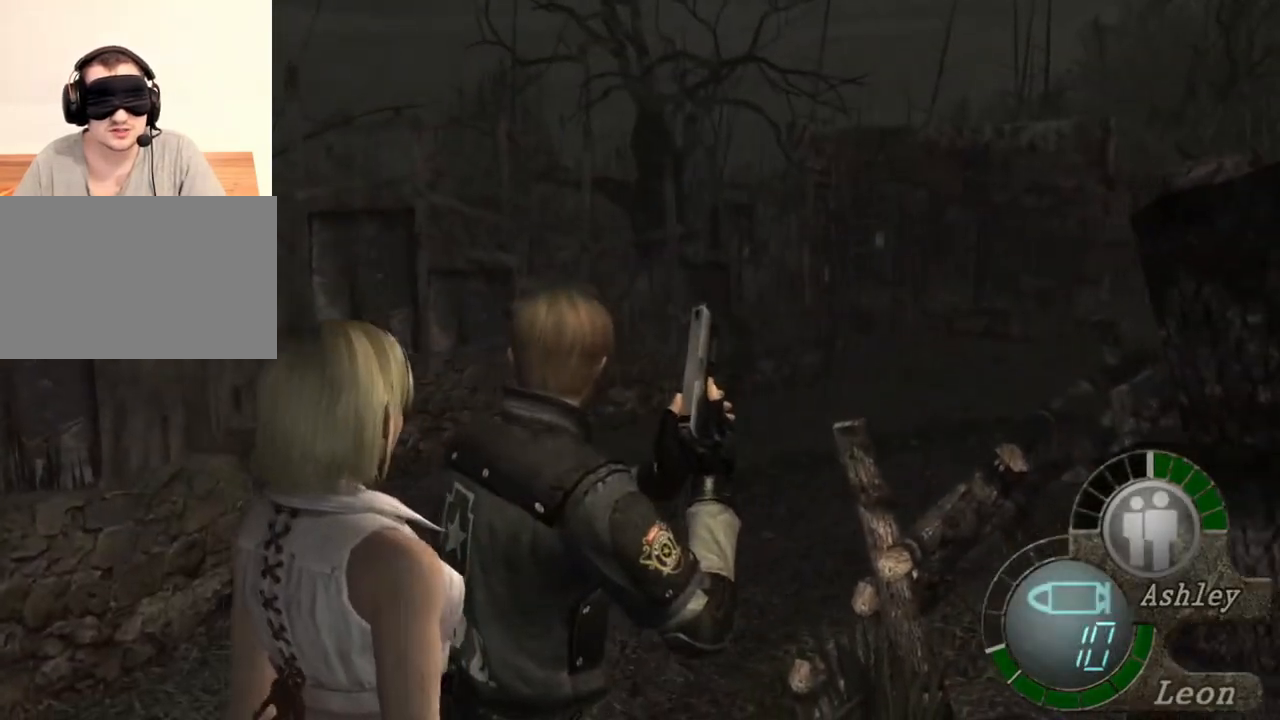
{"keys": [], "mouse": [], "events": []}
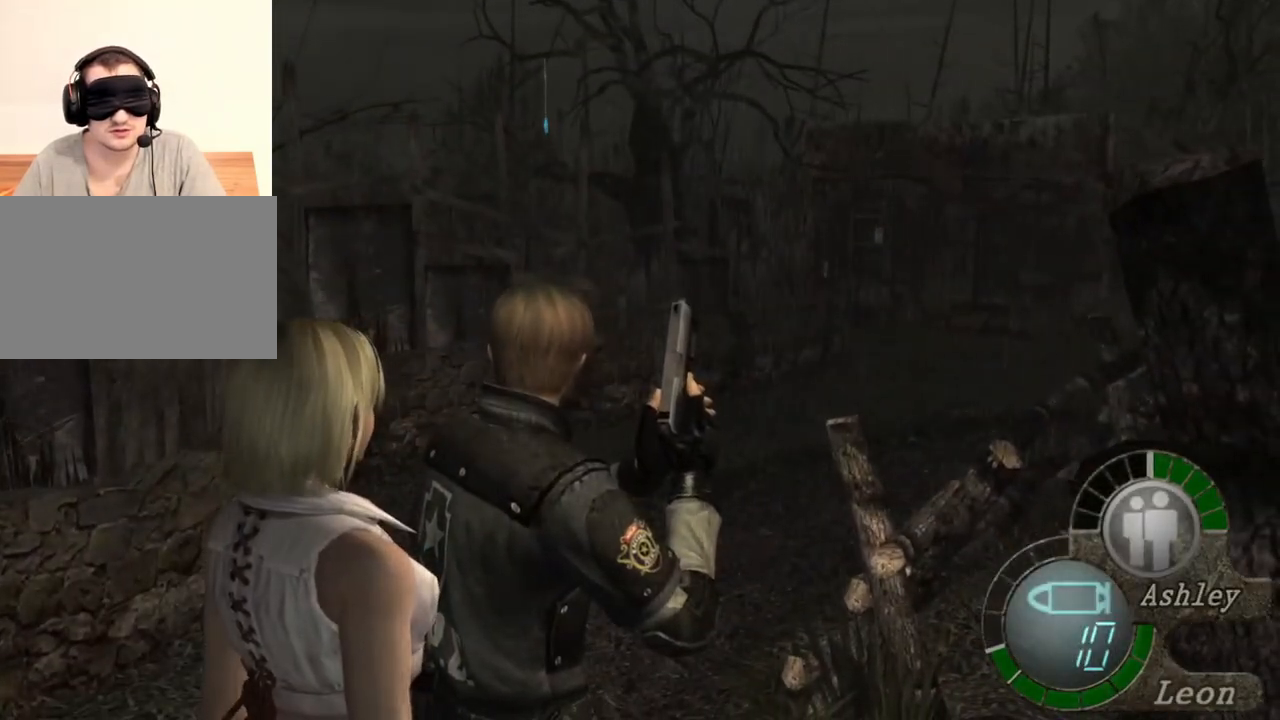
{"keys": [], "mouse": [], "events": []}
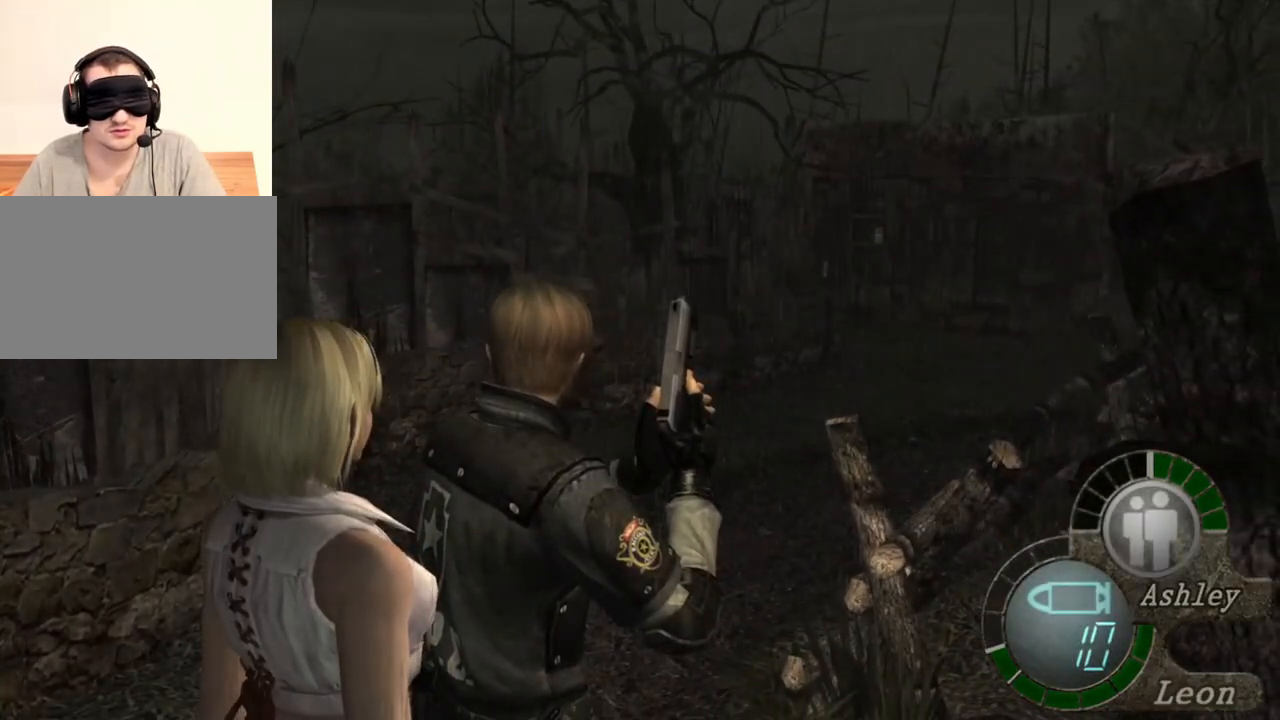
{"keys": ["shift", "w"], "mouse": [], "events": [[33, "w", "down"], [67, "shift", "down"]]}
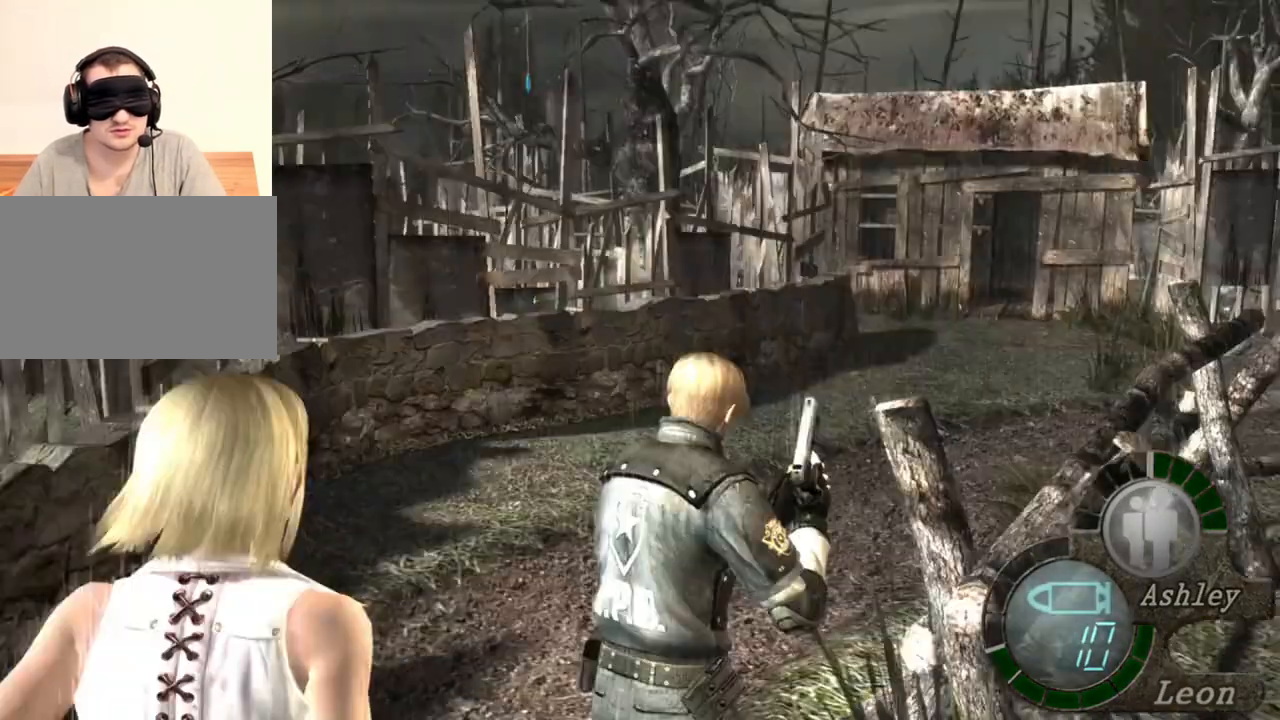
{"keys": ["shift", "w"], "mouse": [], "events": []}
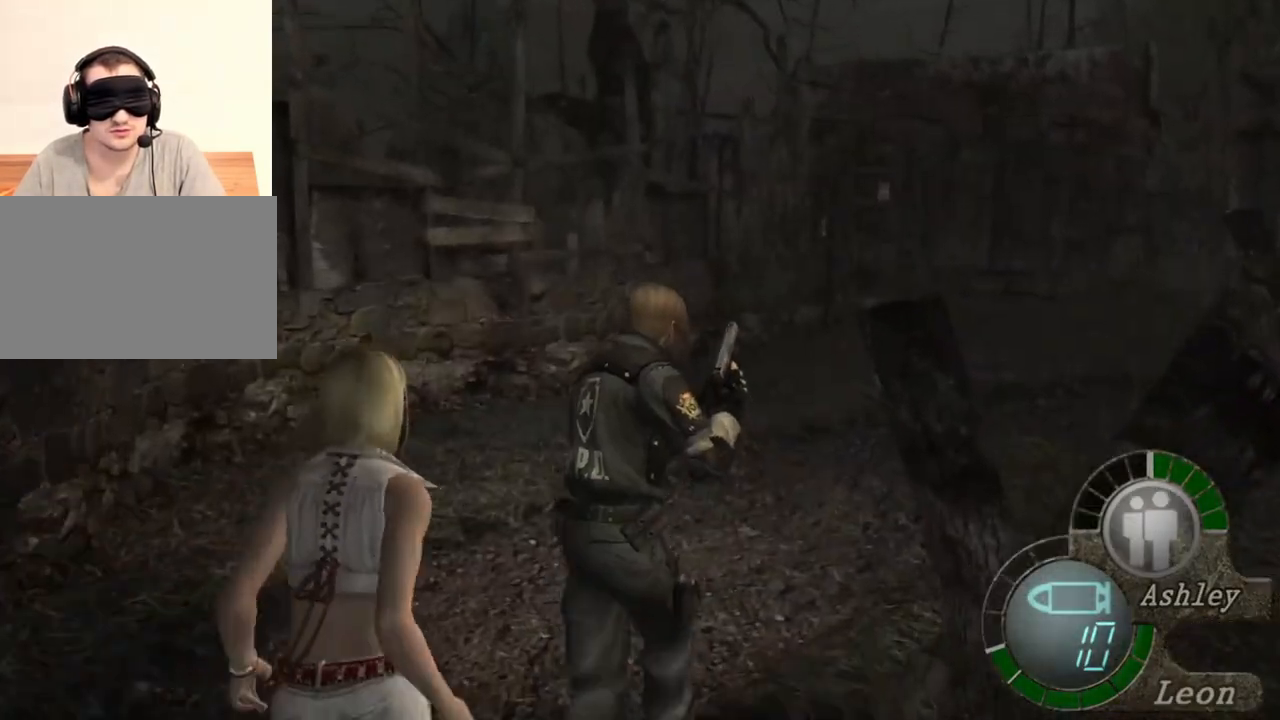
{"keys": ["shift", "w"], "mouse": [], "events": []}
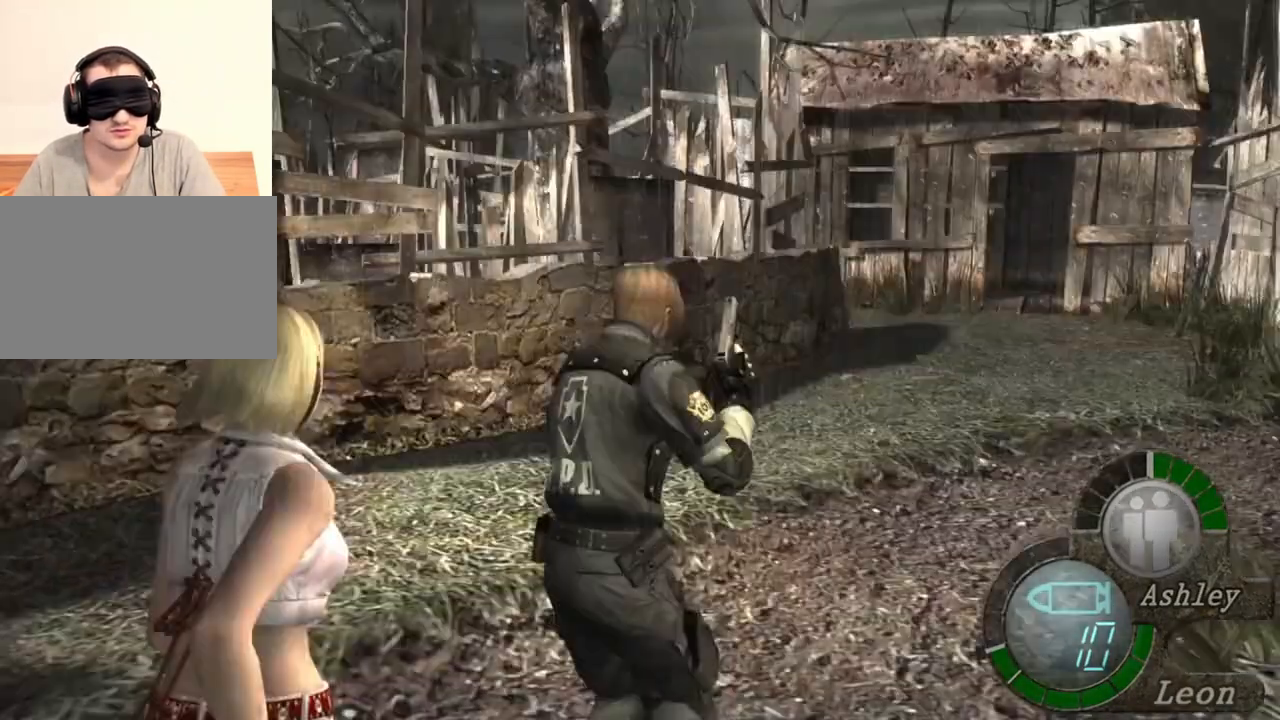
{"keys": ["shift", "w"], "mouse": [], "events": []}
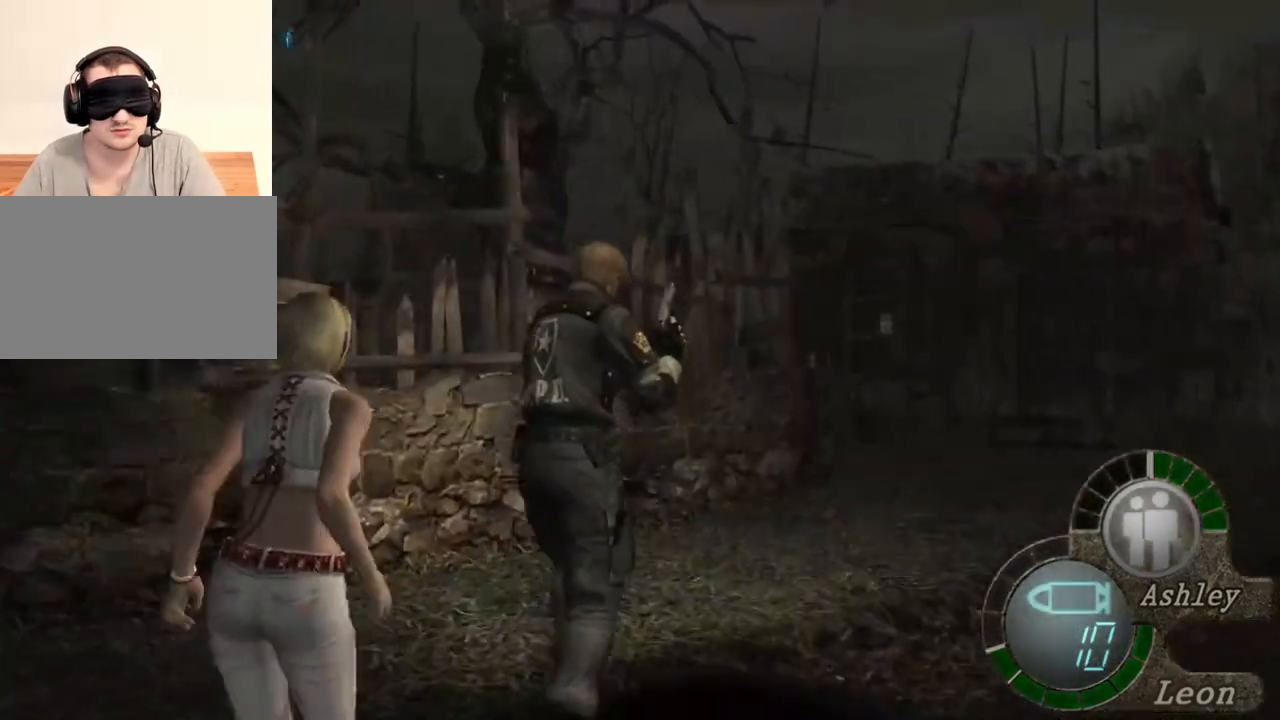
{"keys": ["shift", "w"], "mouse": [], "events": []}
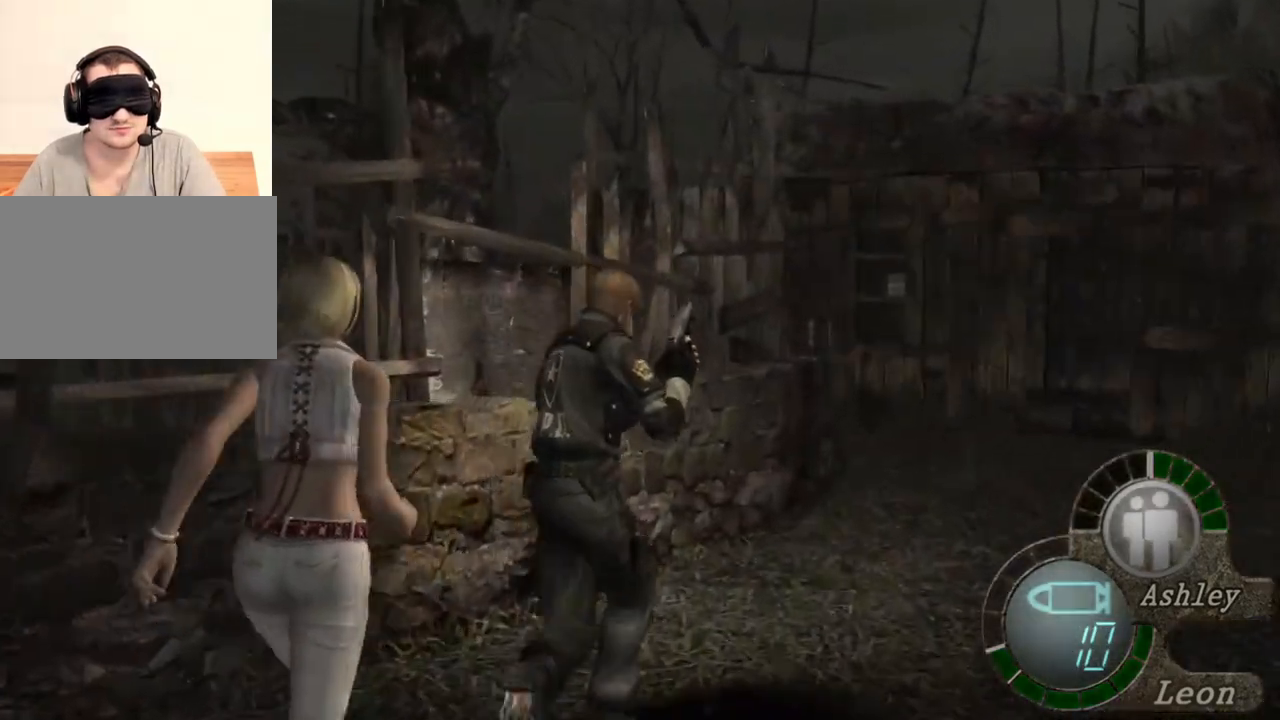
{"keys": ["shift", "w"], "mouse": [], "events": []}
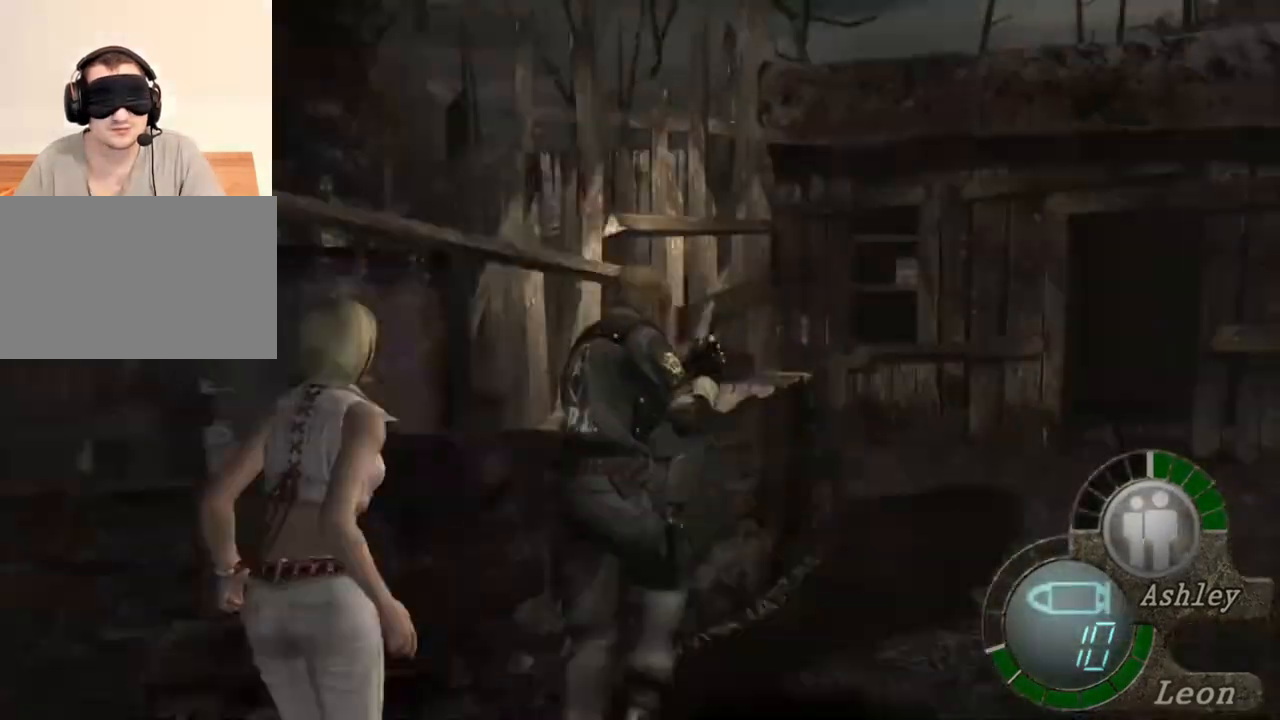
{"keys": ["shift", "w"], "mouse": [], "events": []}
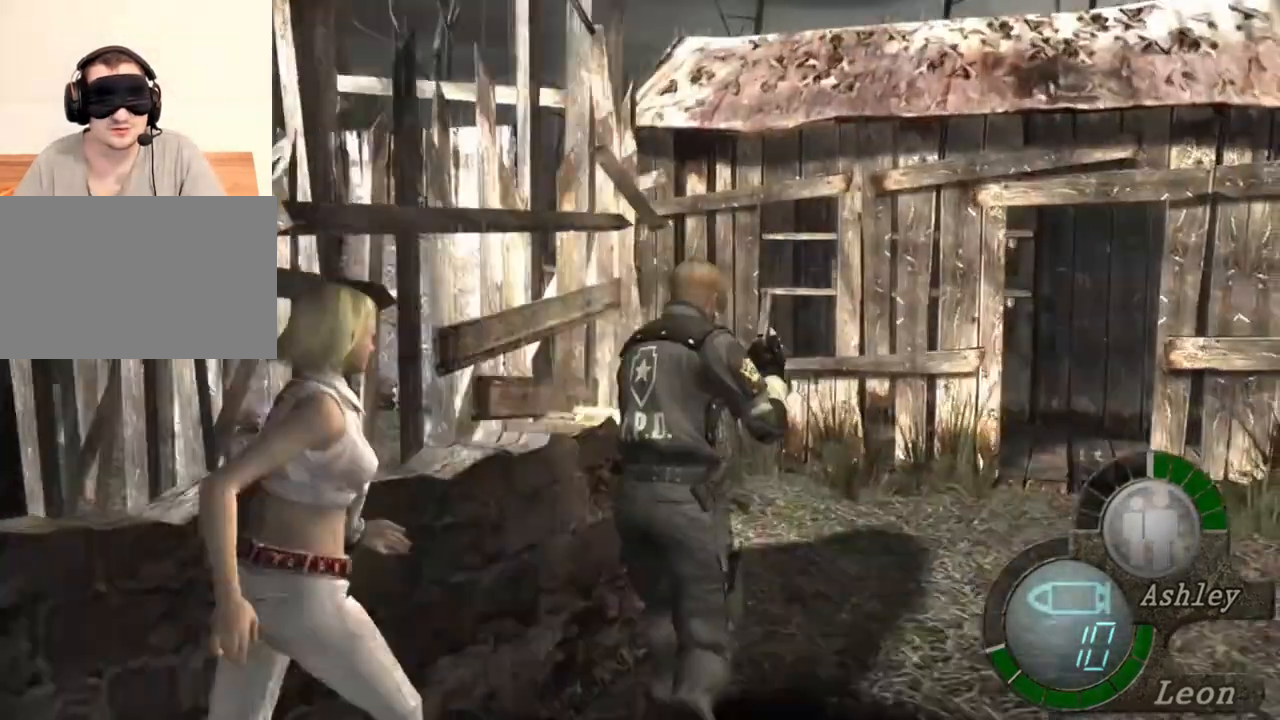
{"keys": ["shift", "w"], "mouse": [], "events": []}
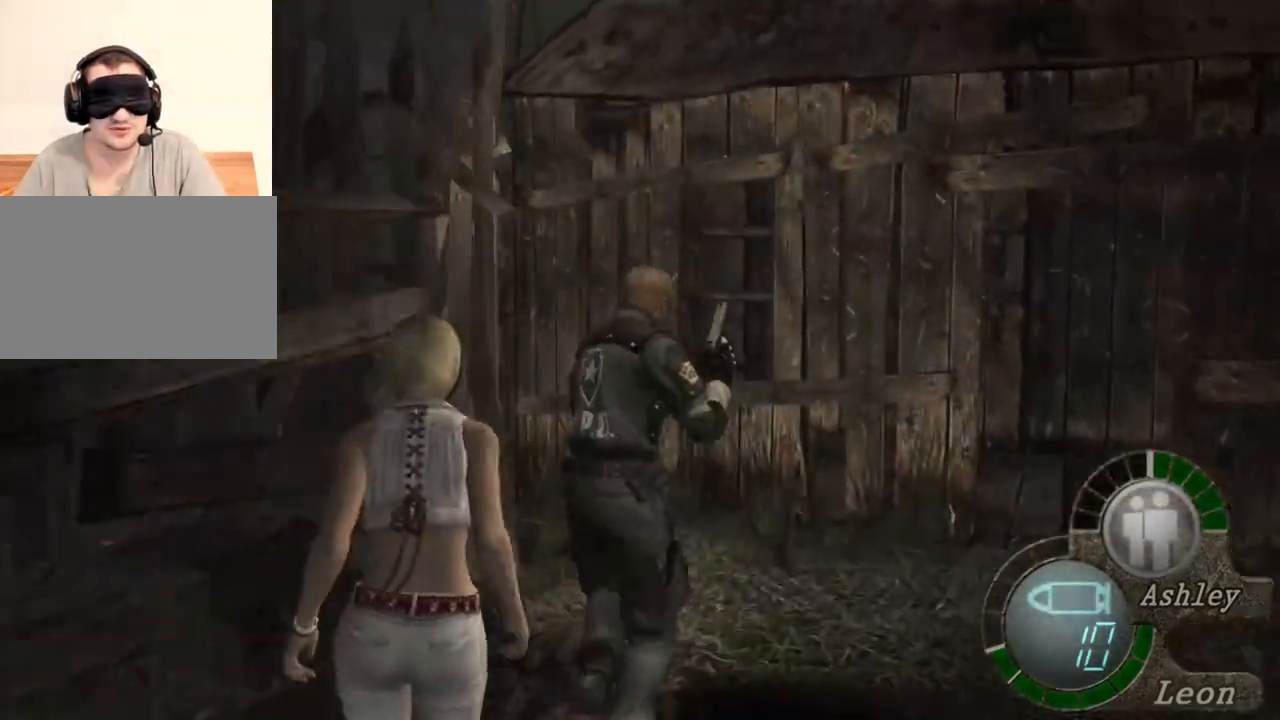
{"keys": ["shift", "w"], "mouse": [], "events": []}
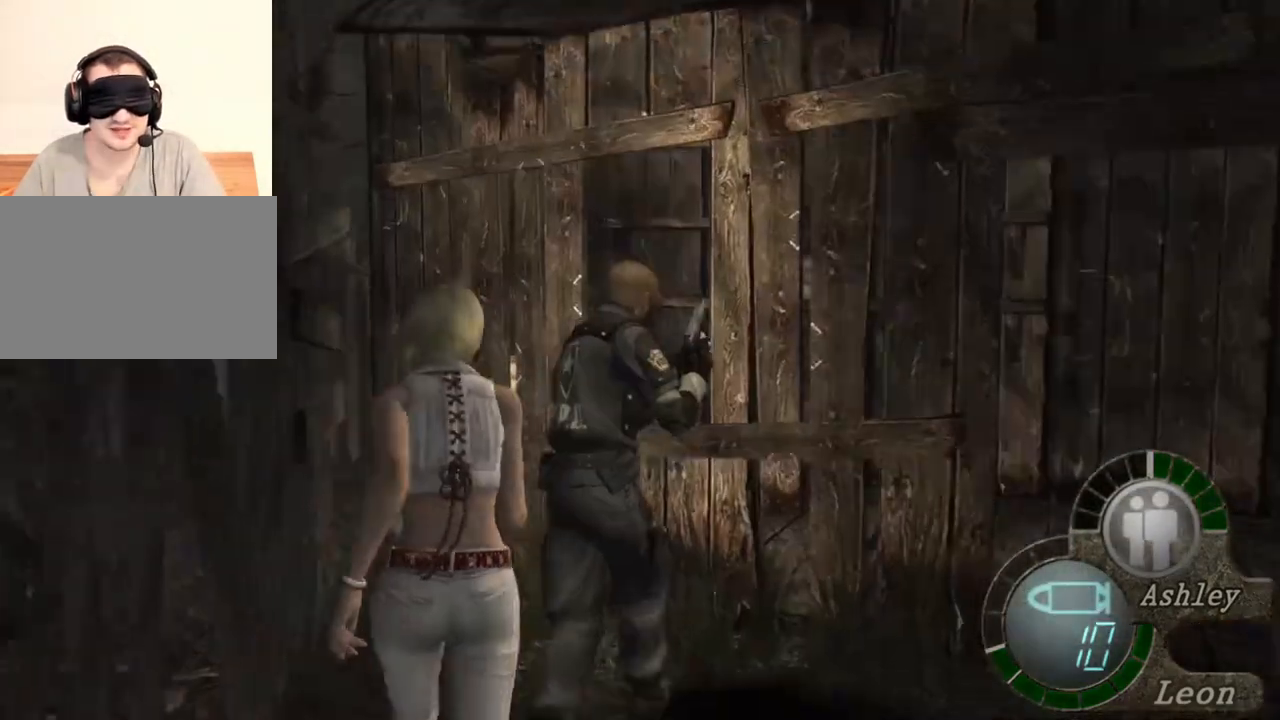
{"keys": ["shift", "w"], "mouse": [], "events": []}
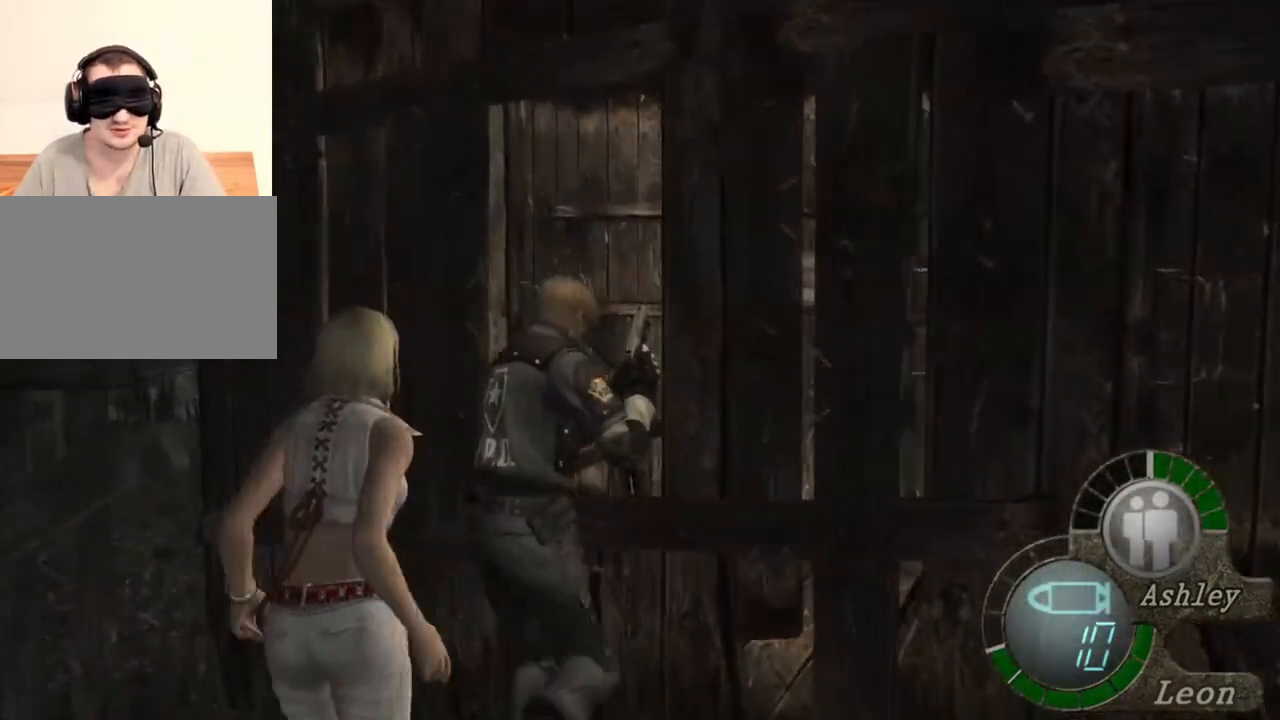
{"keys": ["shift", "w"], "mouse": [], "events": []}
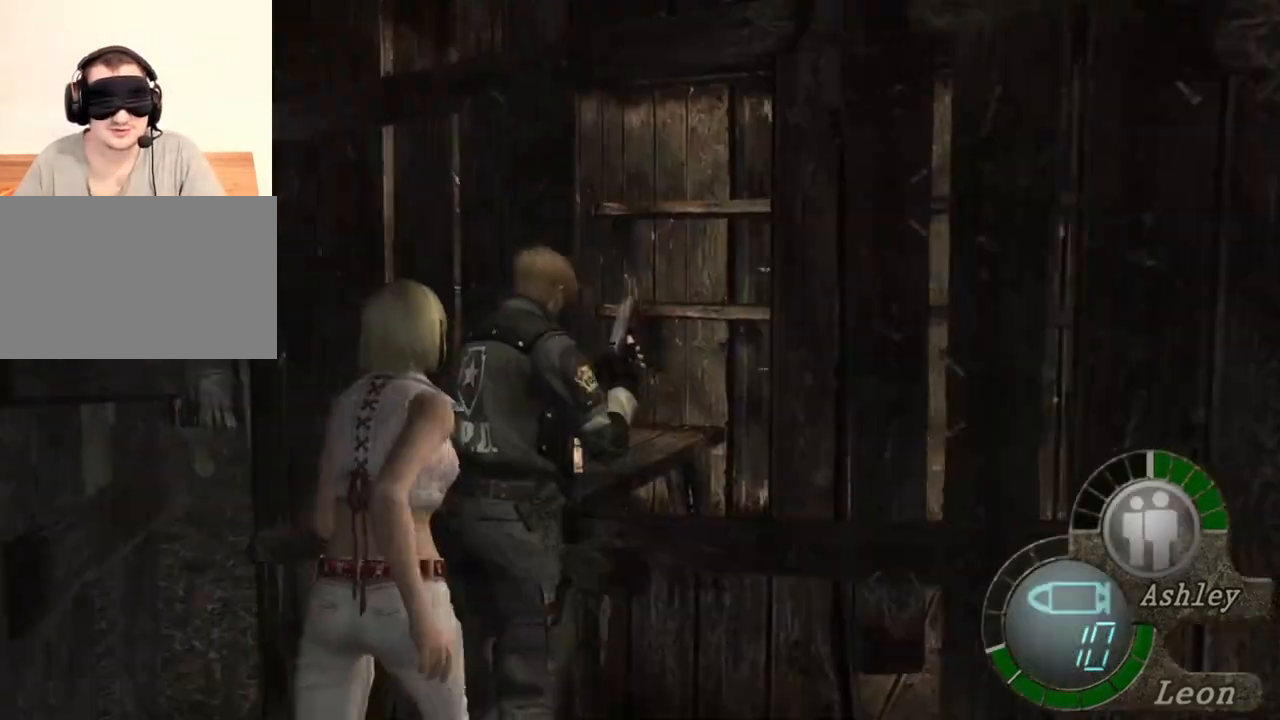
{"keys": ["shift", "w"], "mouse": [], "events": []}